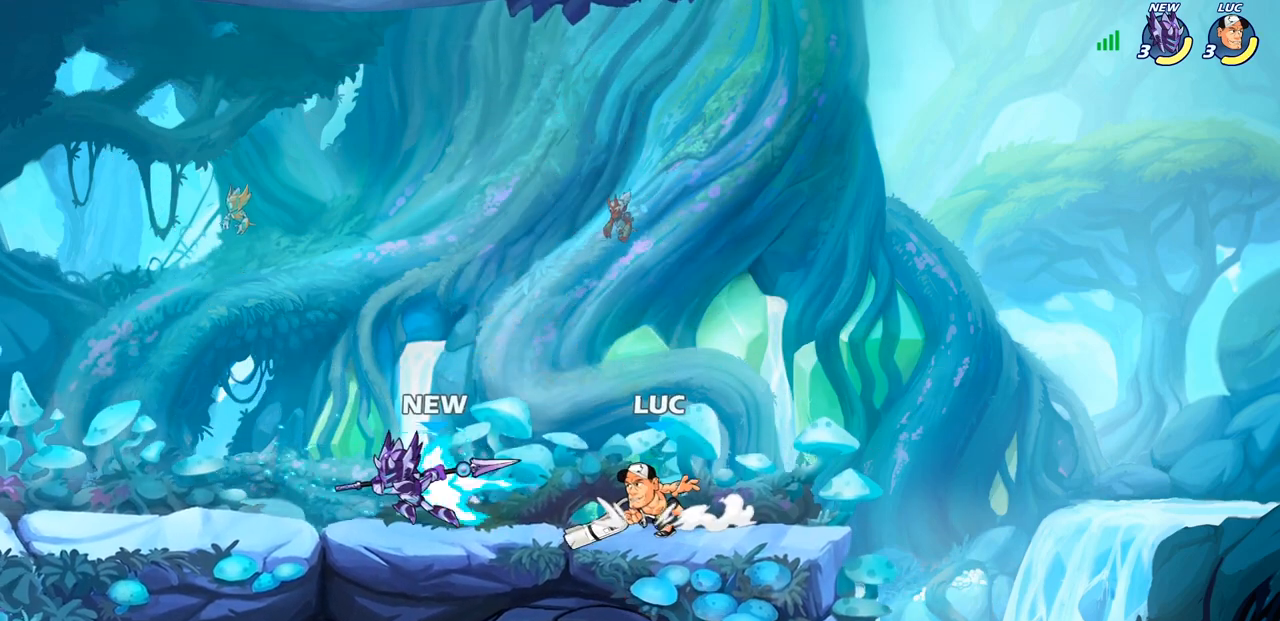
Gameplay with a controller (PlayStation layout); each line is a JSON object with the inputs held at the frame after it. "events" lists button and stick changes between this image and that frame as [ms after this image, input, new state], when the widget could be followed in between.
{"buttons": [], "left_stick": "up-left", "right_stick": "center", "events": [[83, "R2", "down"], [150, "SQUARE", "down"], [233, "R2", "up"], [250, "SQUARE", "up"], [317, "left_stick", "center"], [500, "left_stick", "up-left"]]}
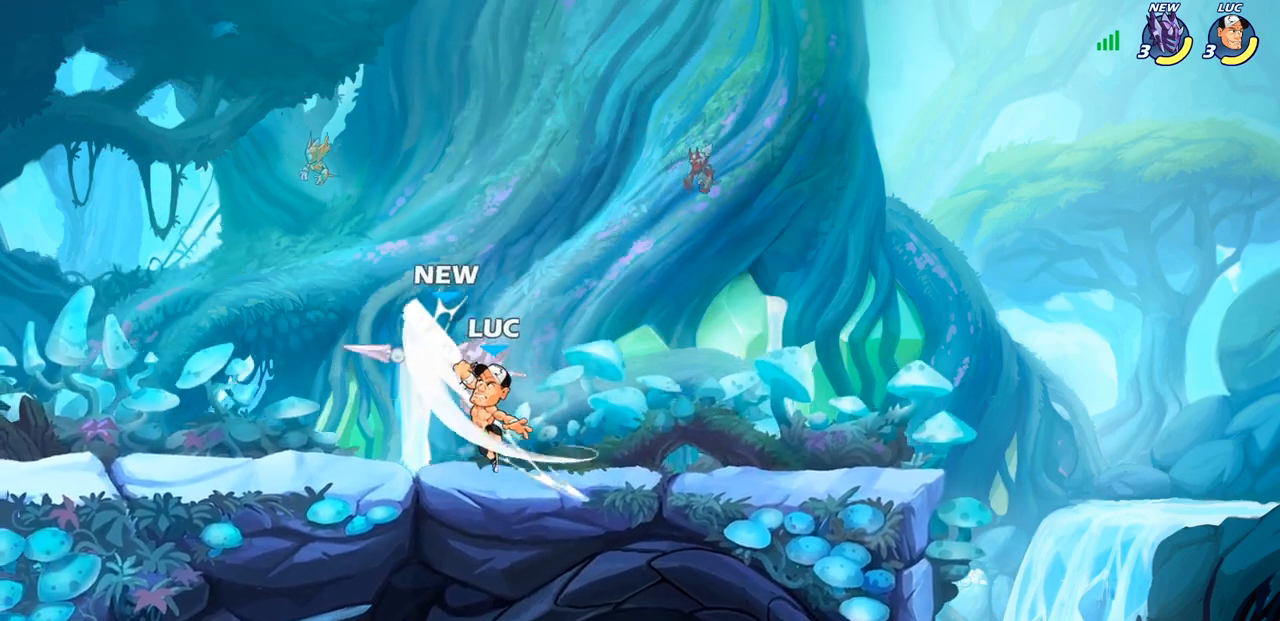
{"buttons": [], "left_stick": "left", "right_stick": "center", "events": [[83, "CIRCLE", "down"], [183, "left_stick", "up-right"], [200, "CIRCLE", "up"], [317, "left_stick", "center"], [433, "left_stick", "left"]]}
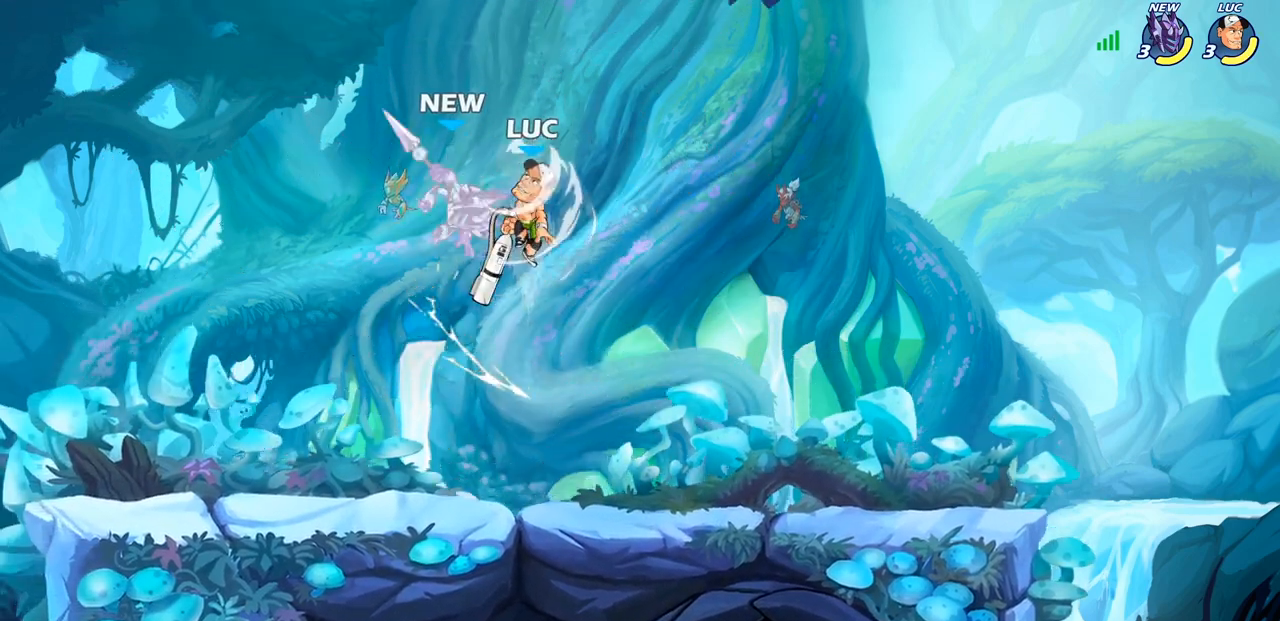
{"buttons": [], "left_stick": "up", "right_stick": "center", "events": [[200, "left_stick", "center"], [333, "SQUARE", "down"], [350, "left_stick", "up-left"], [383, "SQUARE", "up"], [450, "left_stick", "up"]]}
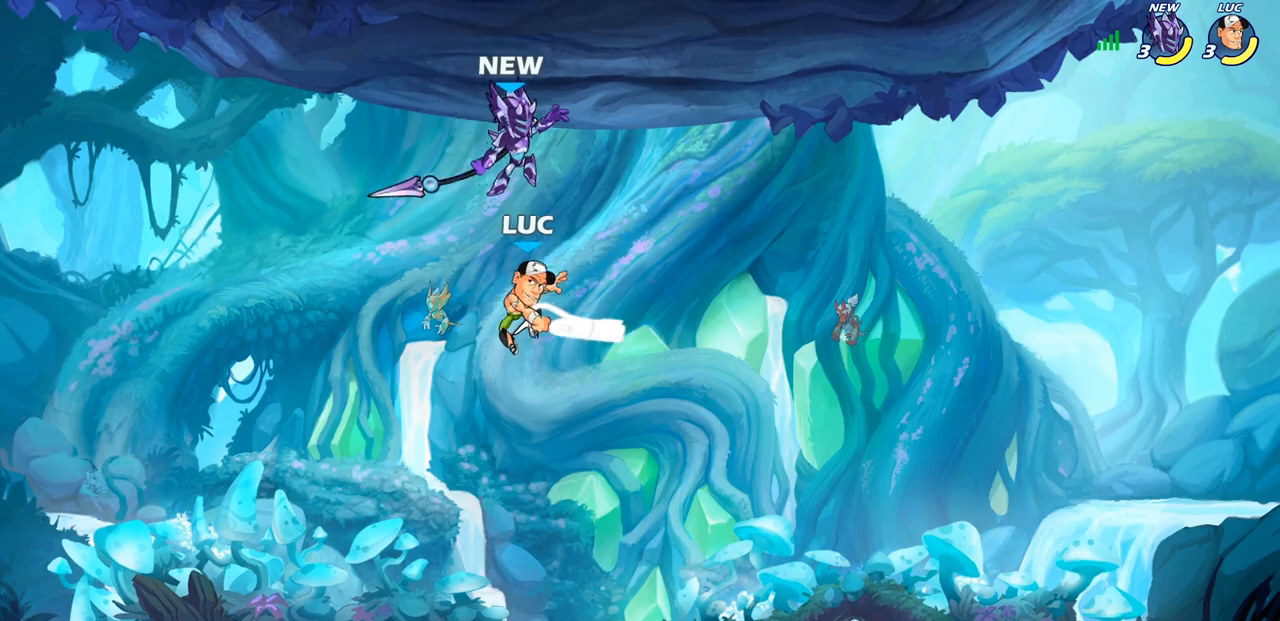
{"buttons": [], "left_stick": "center", "right_stick": "center", "events": [[183, "left_stick", "center"]]}
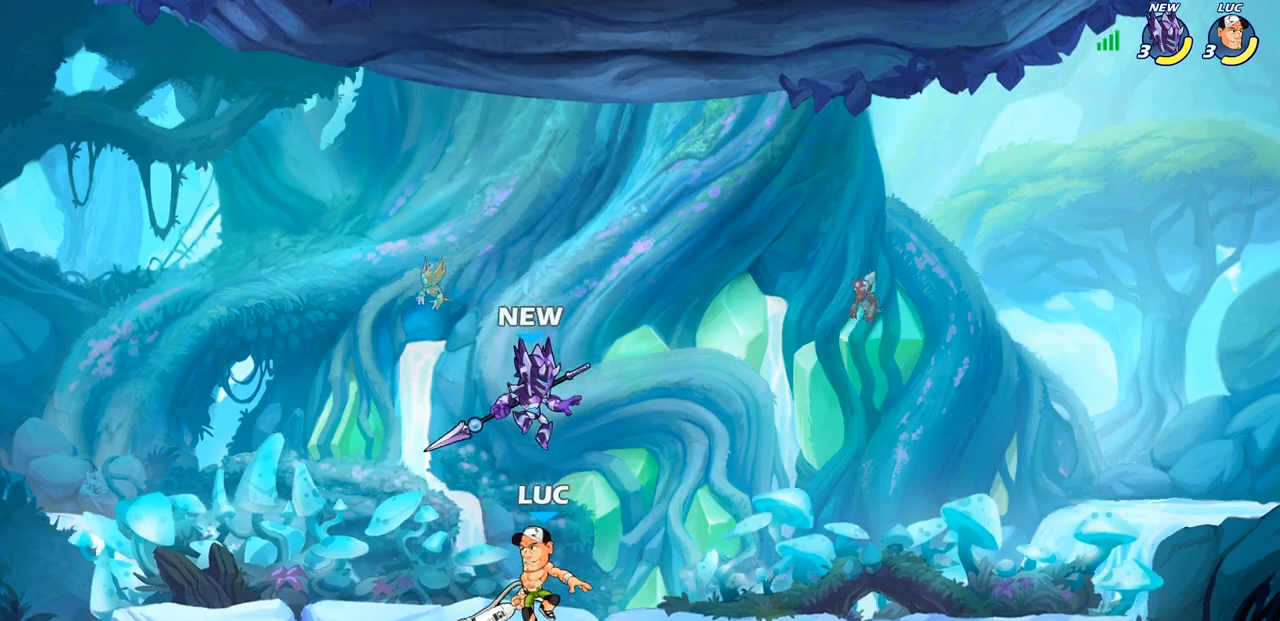
{"buttons": [], "left_stick": "center", "right_stick": "center", "events": [[17, "SQUARE", "down"], [83, "SQUARE", "up"], [217, "SQUARE", "down"], [317, "SQUARE", "up"], [417, "SQUARE", "down"], [500, "SQUARE", "up"]]}
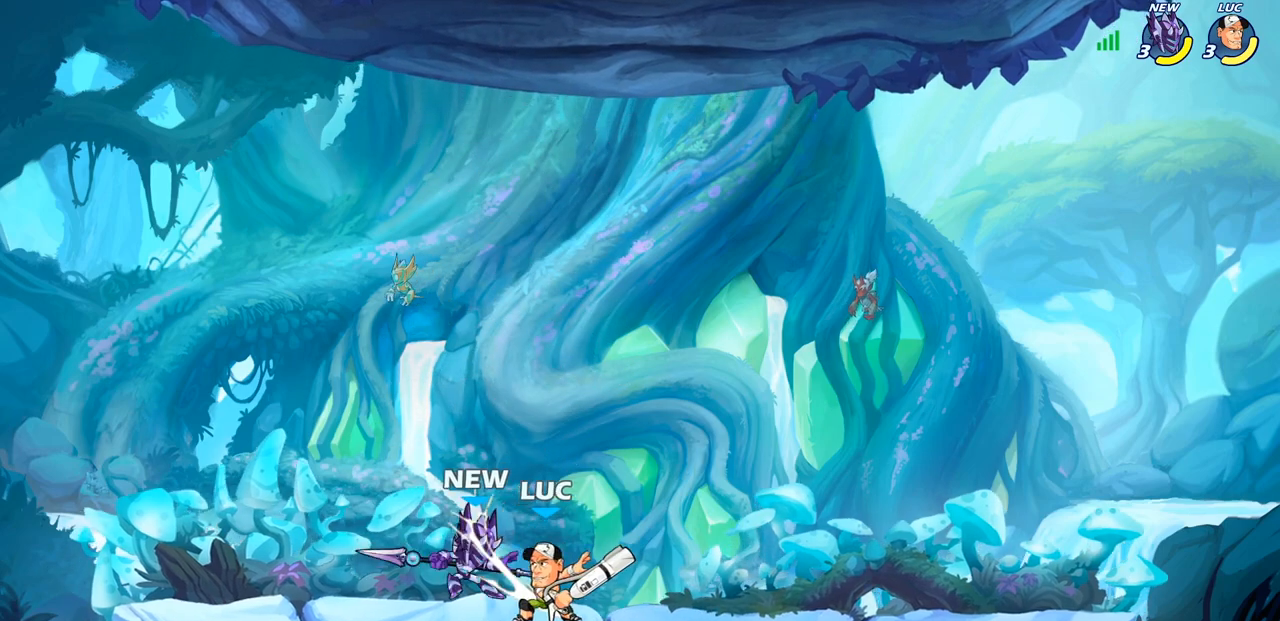
{"buttons": [], "left_stick": "down-left", "right_stick": "center", "events": [[83, "left_stick", "left"], [267, "R2", "down"], [300, "left_stick", "down-left"], [333, "SQUARE", "down"], [433, "R2", "up"], [483, "SQUARE", "up"]]}
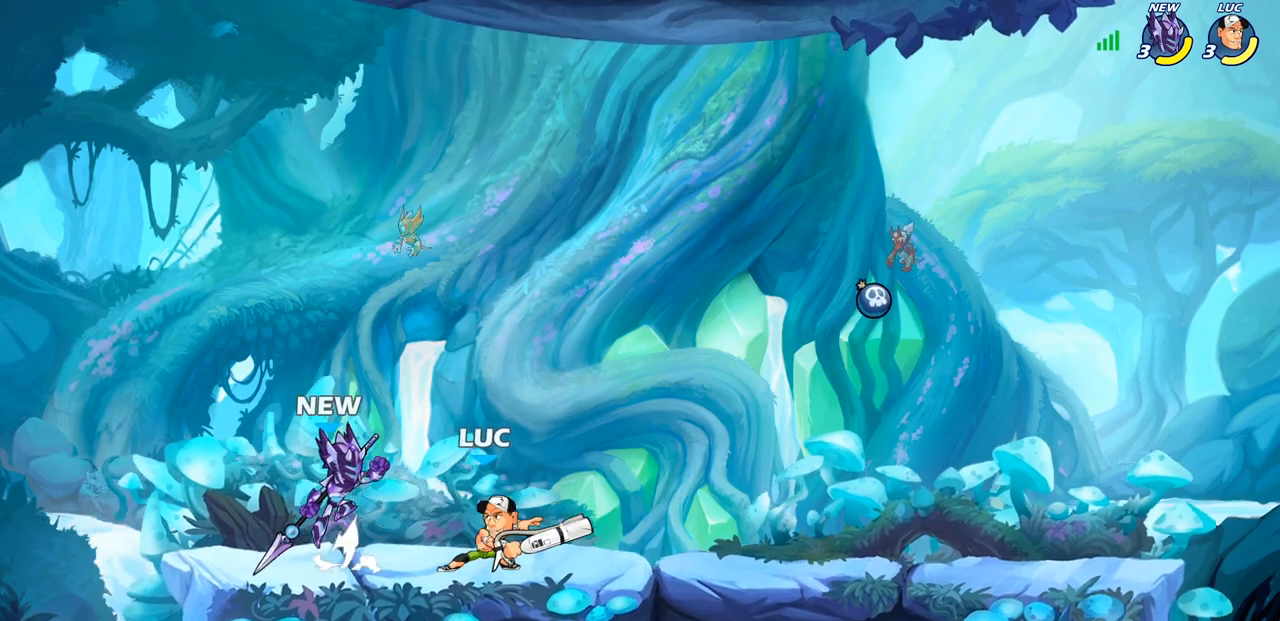
{"buttons": [], "left_stick": "center", "right_stick": "center", "events": [[100, "left_stick", "left"], [350, "left_stick", "center"]]}
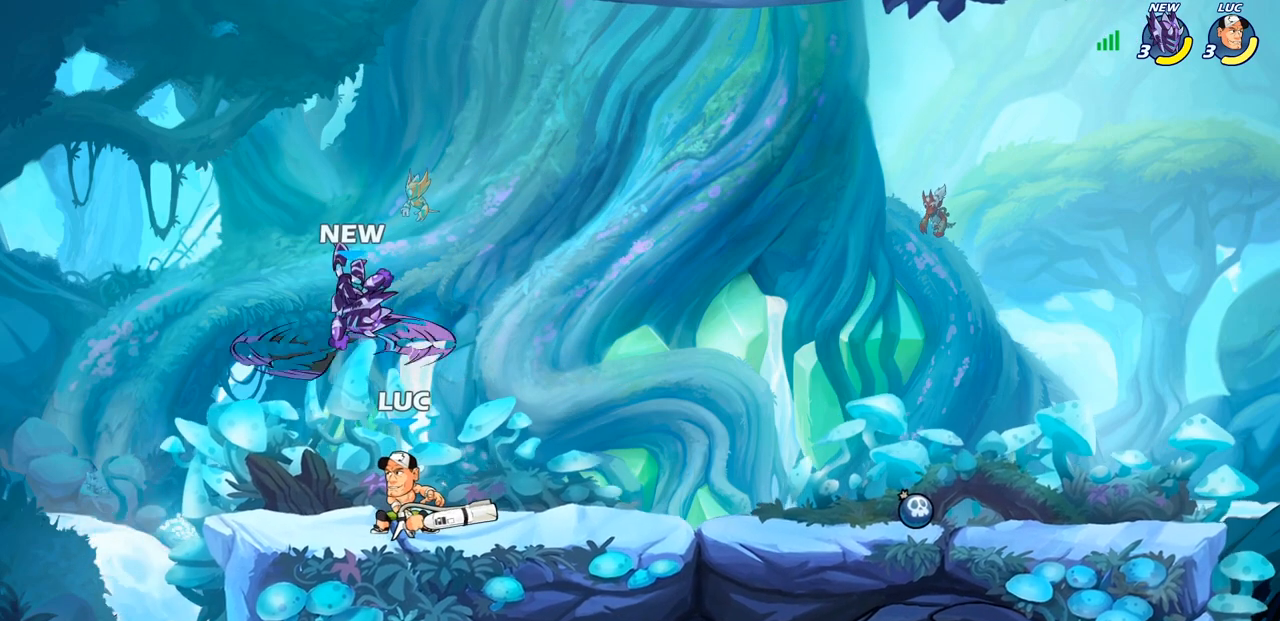
{"buttons": [], "left_stick": "left", "right_stick": "center", "events": [[50, "R2", "down"], [350, "left_stick", "left"], [400, "R2", "up"]]}
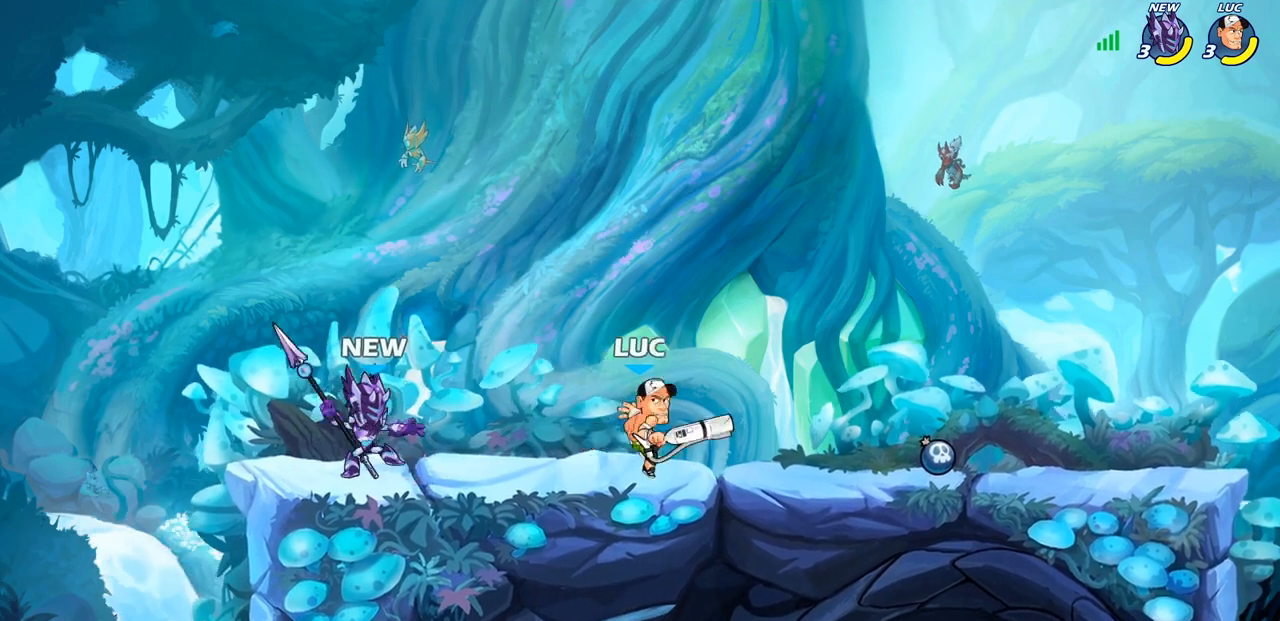
{"buttons": [], "left_stick": "center", "right_stick": "center", "events": [[17, "R2", "down"], [67, "SQUARE", "down"], [117, "R2", "up"], [150, "left_stick", "center"], [167, "SQUARE", "up"]]}
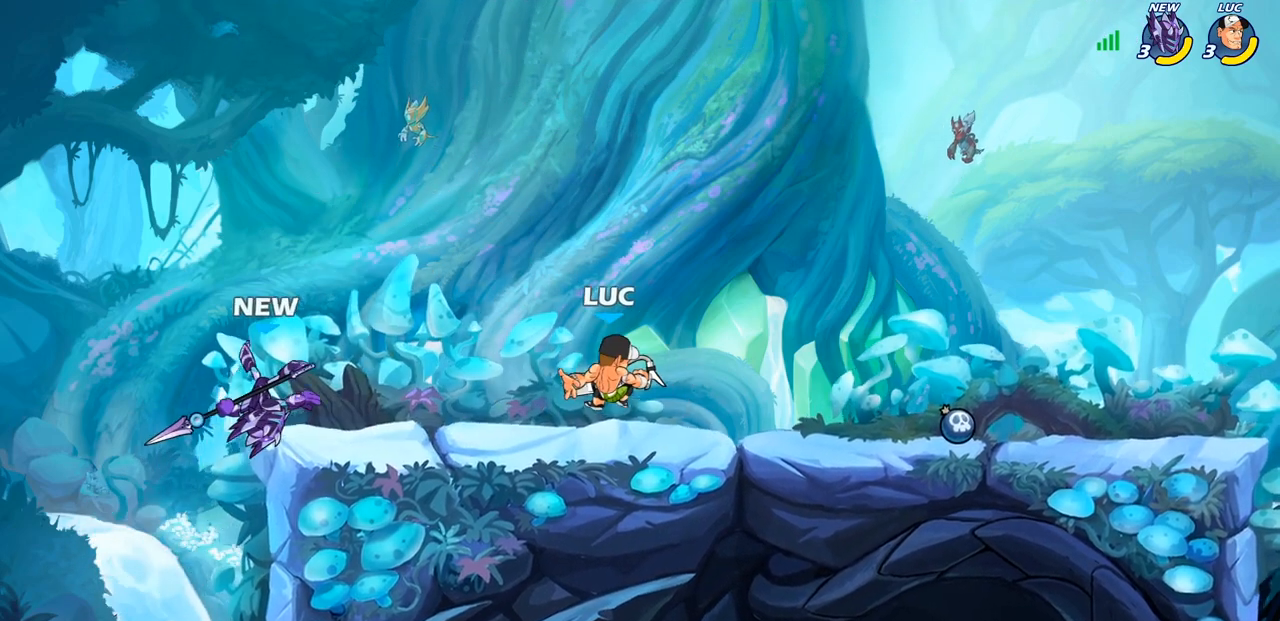
{"buttons": ["CIRCLE", "R2"], "left_stick": "left", "right_stick": "center", "events": [[150, "left_stick", "left"], [250, "CROSS", "down"], [383, "CROSS", "up"], [500, "CIRCLE", "down"], [500, "R2", "down"]]}
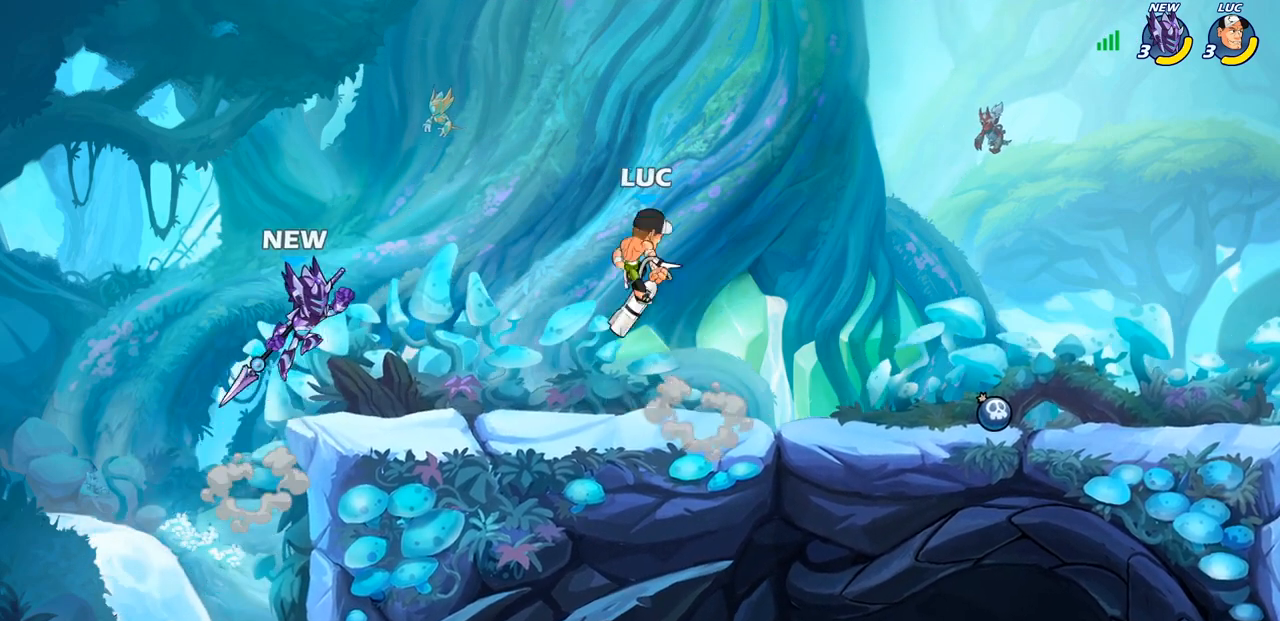
{"buttons": [], "left_stick": "center", "right_stick": "center", "events": [[83, "CIRCLE", "up"], [83, "R2", "up"], [417, "left_stick", "center"]]}
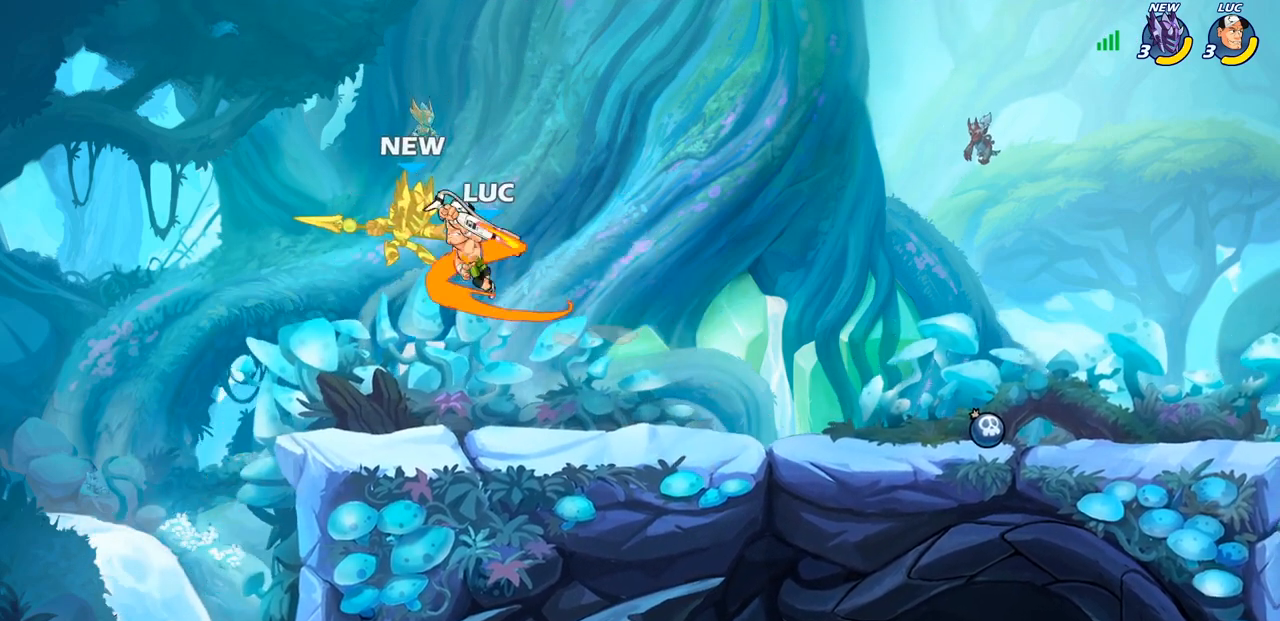
{"buttons": [], "left_stick": "right", "right_stick": "center", "events": [[383, "left_stick", "right"]]}
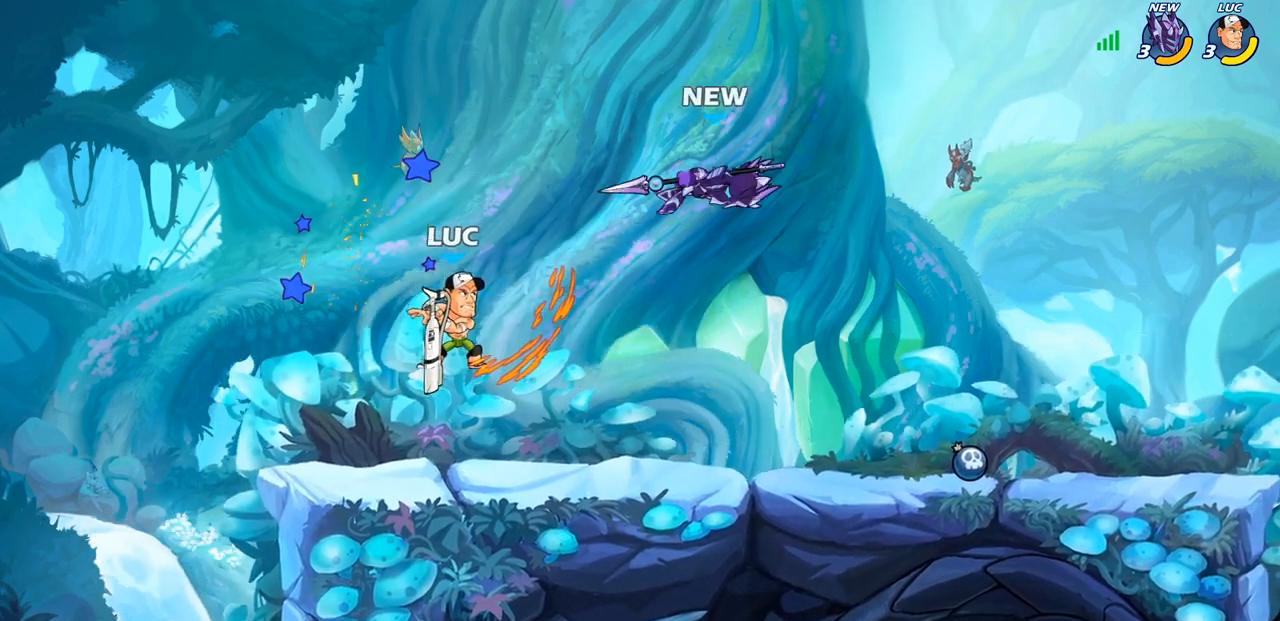
{"buttons": [], "left_stick": "left", "right_stick": "center", "events": [[467, "left_stick", "left"]]}
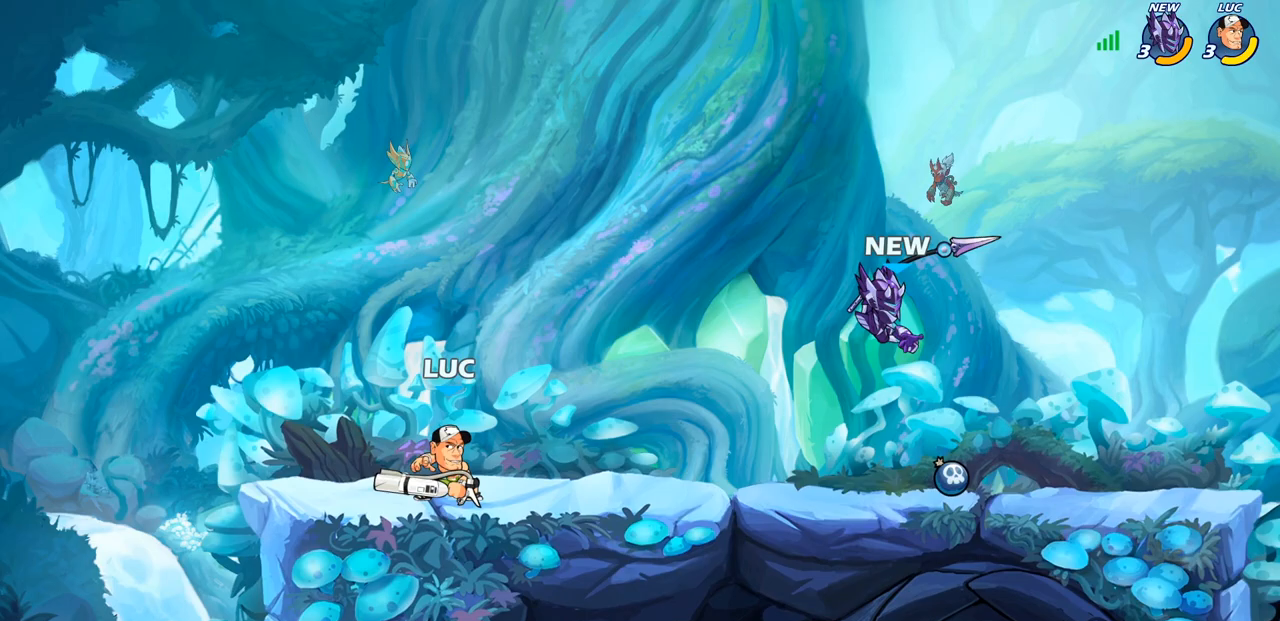
{"buttons": ["SQUARE"], "left_stick": "down", "right_stick": "center", "events": [[117, "left_stick", "right"], [233, "R2", "down"], [383, "left_stick", "down"], [400, "SQUARE", "down"], [433, "R2", "up"]]}
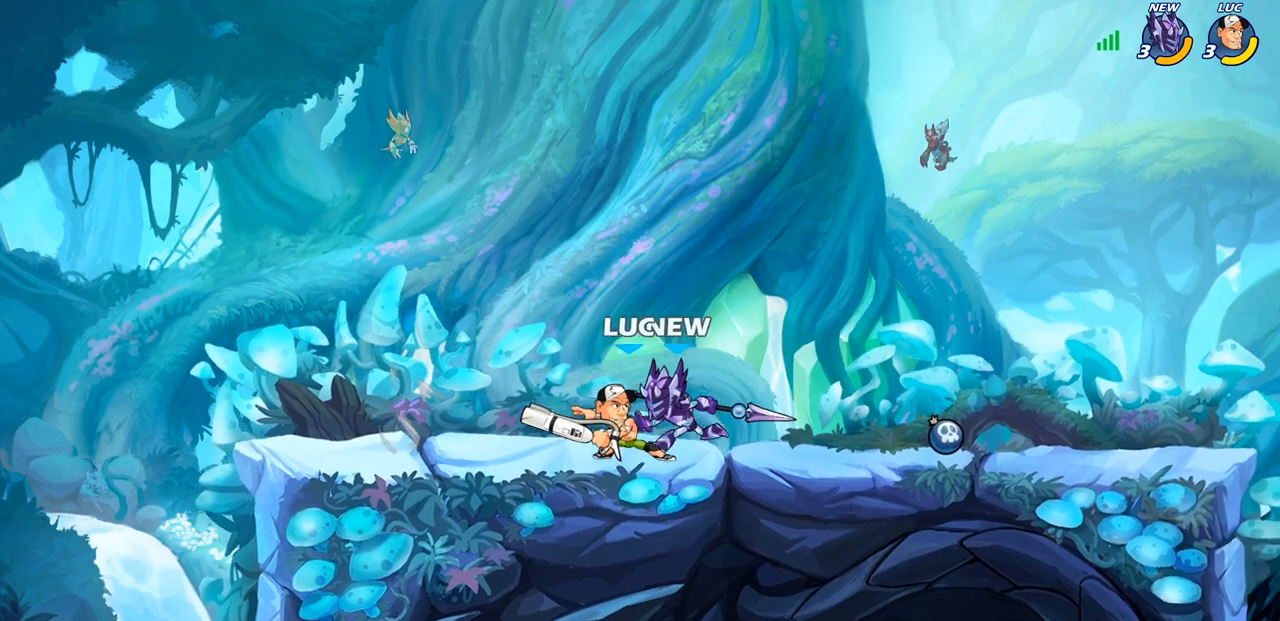
{"buttons": [], "left_stick": "up", "right_stick": "center", "events": [[17, "SQUARE", "up"], [67, "left_stick", "center"], [333, "left_stick", "up-right"], [367, "CIRCLE", "down"], [467, "CIRCLE", "up"], [500, "left_stick", "up"]]}
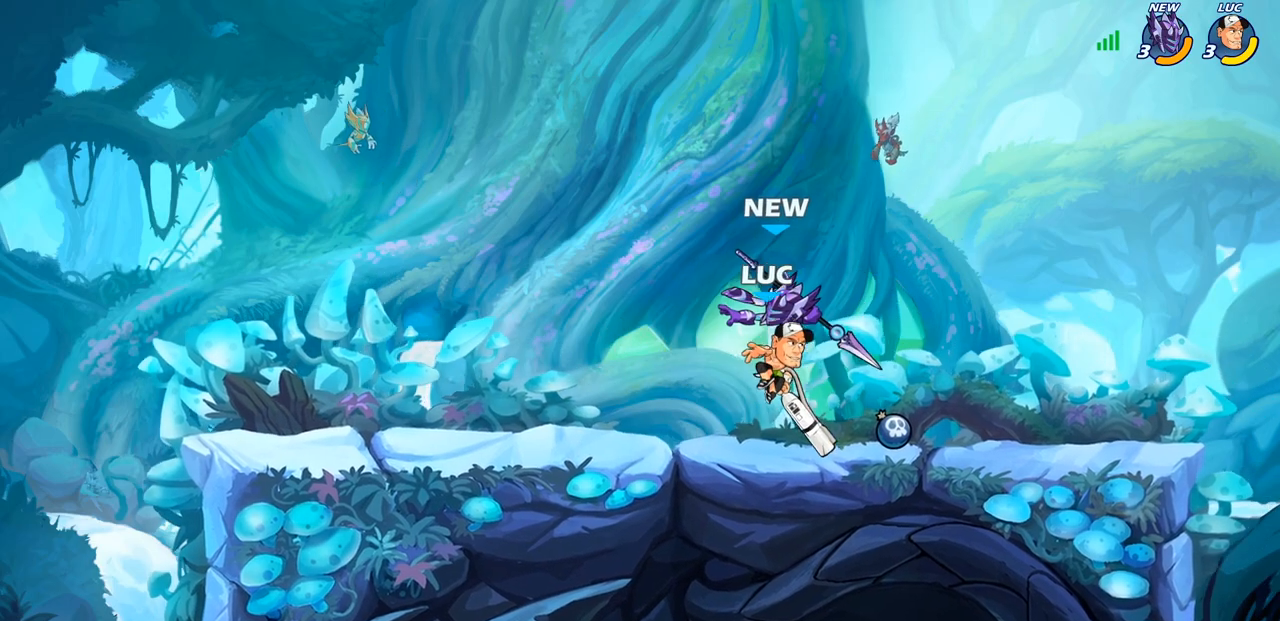
{"buttons": [], "left_stick": "center", "right_stick": "center", "events": [[17, "left_stick", "up-left"], [67, "left_stick", "left"], [450, "left_stick", "center"]]}
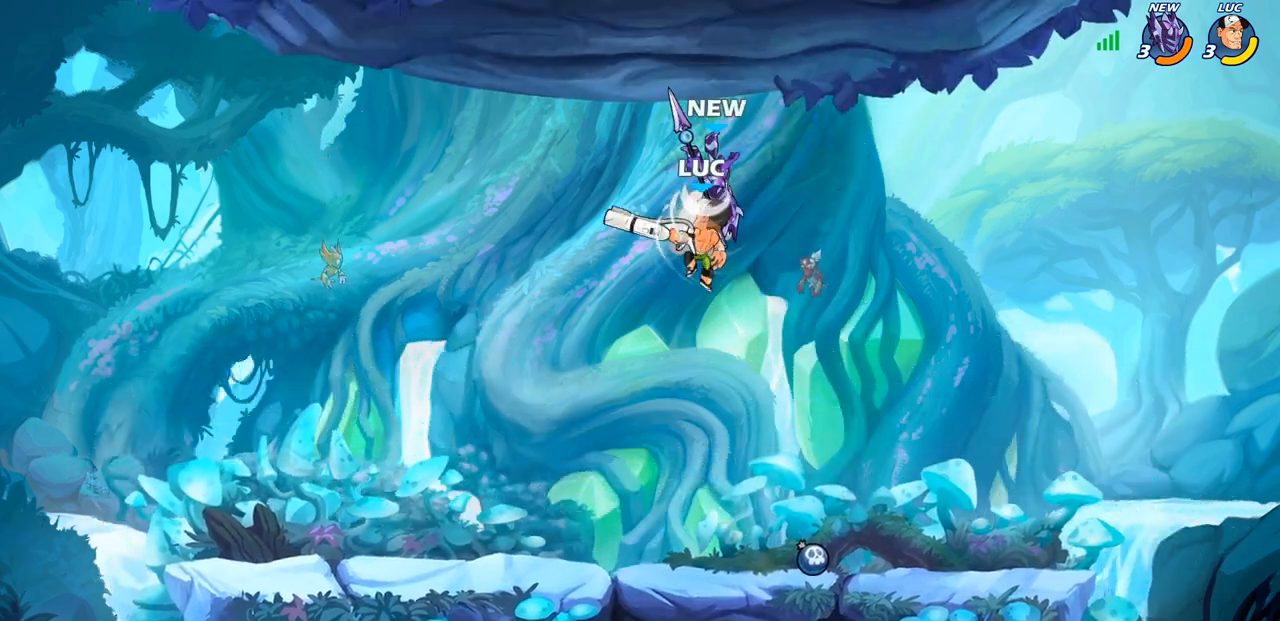
{"buttons": [], "left_stick": "right", "right_stick": "center", "events": [[100, "SQUARE", "down"], [167, "SQUARE", "up"], [350, "SQUARE", "down"], [367, "left_stick", "right"], [450, "SQUARE", "up"]]}
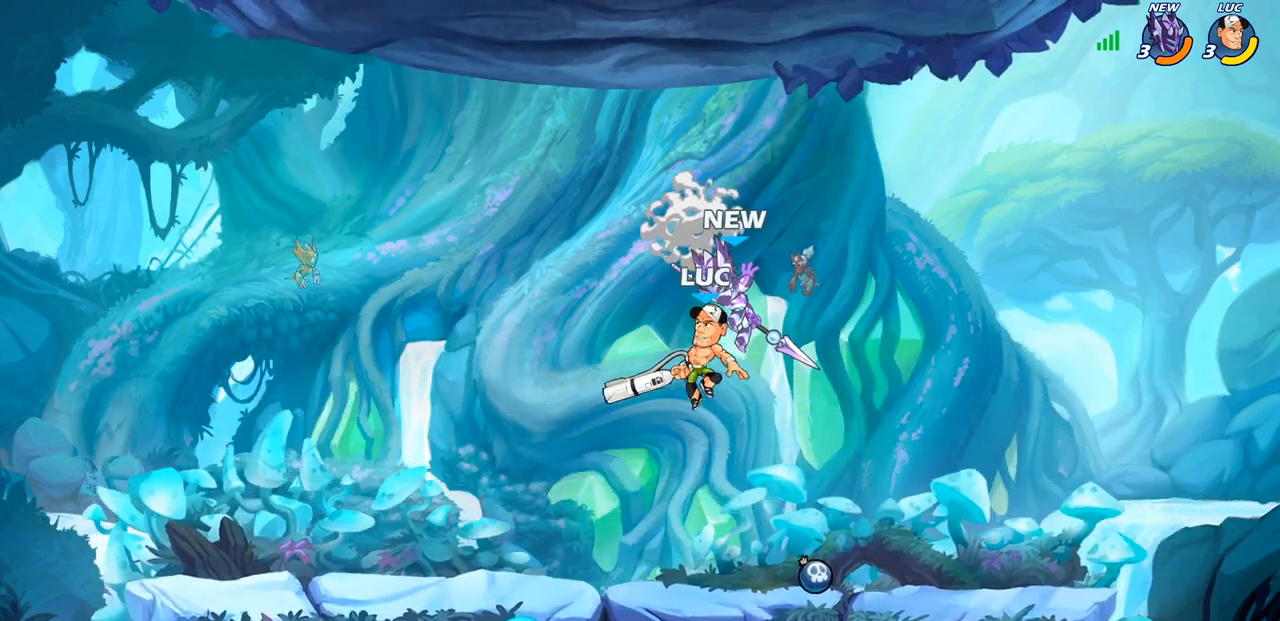
{"buttons": [], "left_stick": "center", "right_stick": "center", "events": [[67, "left_stick", "center"], [183, "left_stick", "left"], [283, "CIRCLE", "down"], [283, "left_stick", "center"], [367, "CIRCLE", "up"]]}
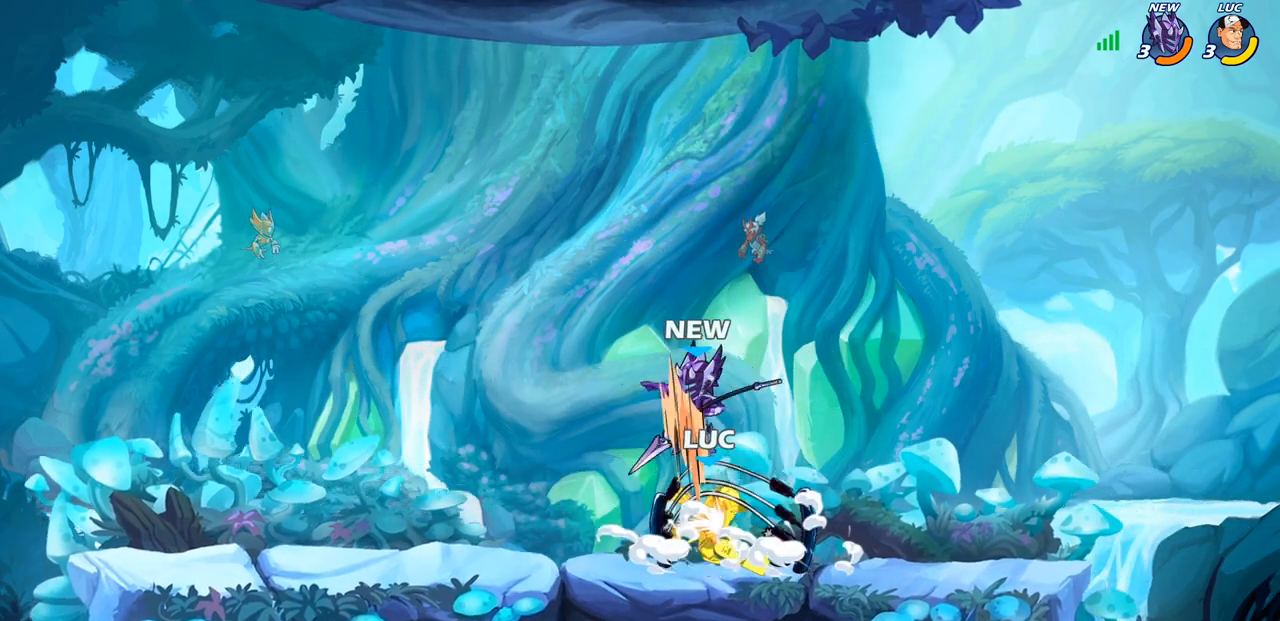
{"buttons": ["R2"], "left_stick": "down-left", "right_stick": "center", "events": [[350, "left_stick", "right"], [450, "R2", "down"], [450, "left_stick", "down-left"]]}
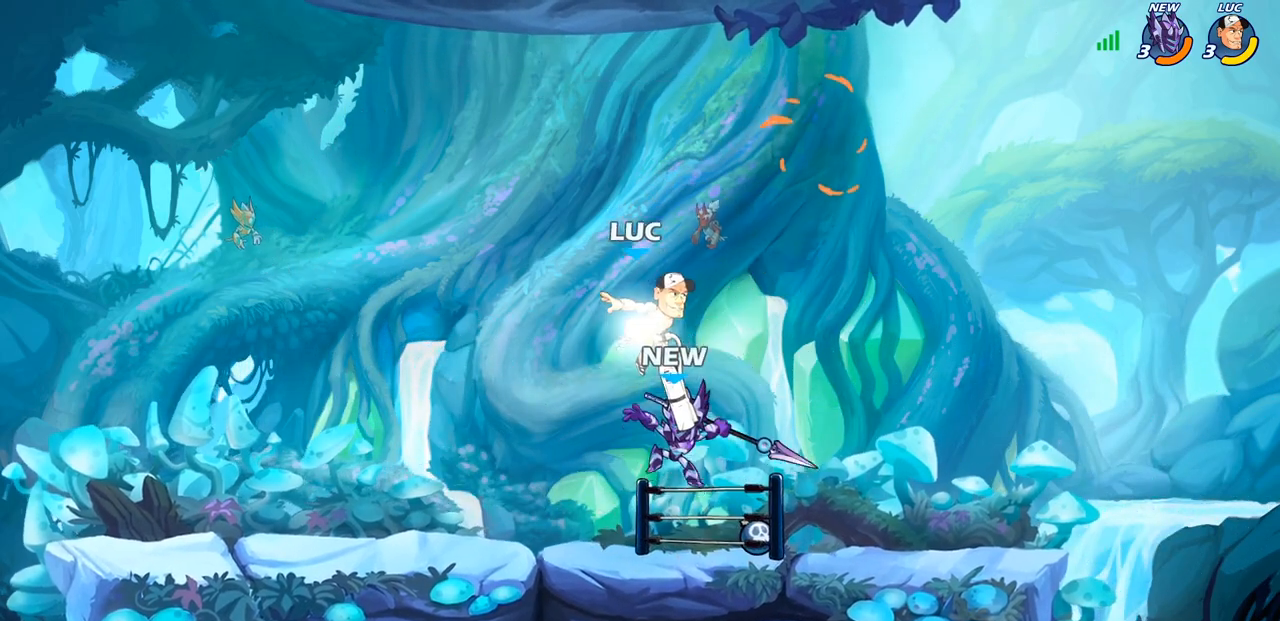
{"buttons": [], "left_stick": "center", "right_stick": "center", "events": [[350, "R2", "up"], [467, "left_stick", "center"]]}
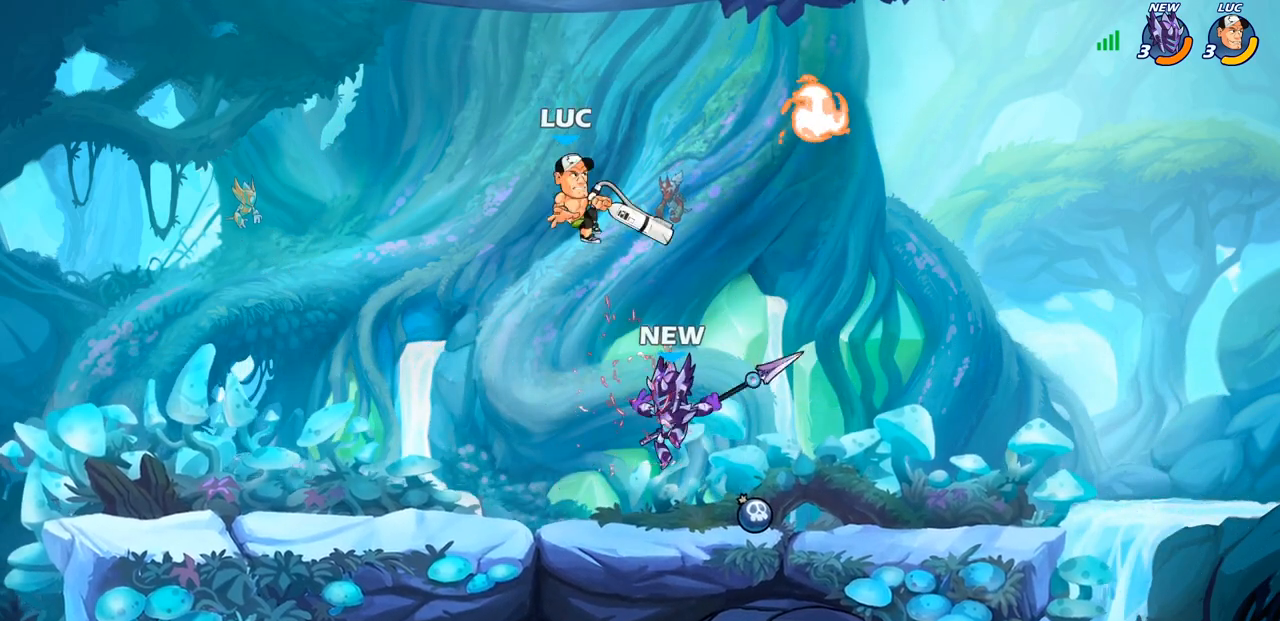
{"buttons": ["CIRCLE"], "left_stick": "down", "right_stick": "center", "events": [[117, "left_stick", "right"], [283, "CROSS", "down"], [383, "CIRCLE", "down"], [400, "left_stick", "down"], [417, "CROSS", "up"]]}
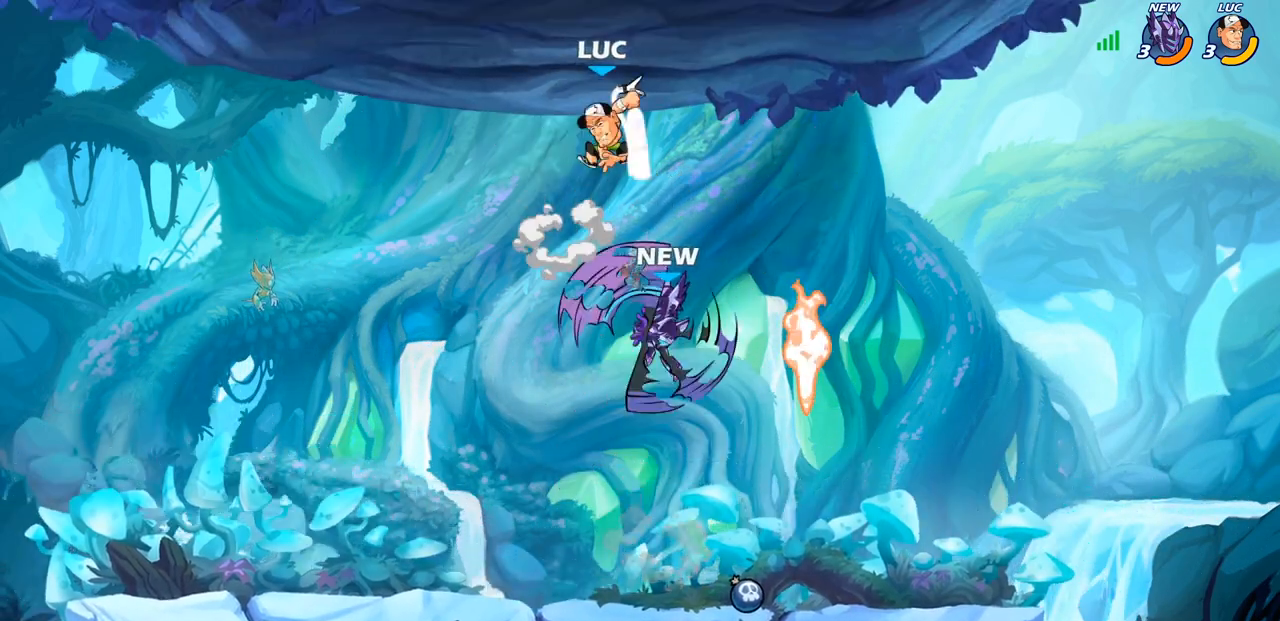
{"buttons": [], "left_stick": "center", "right_stick": "center", "events": [[383, "CIRCLE", "up"], [417, "left_stick", "center"]]}
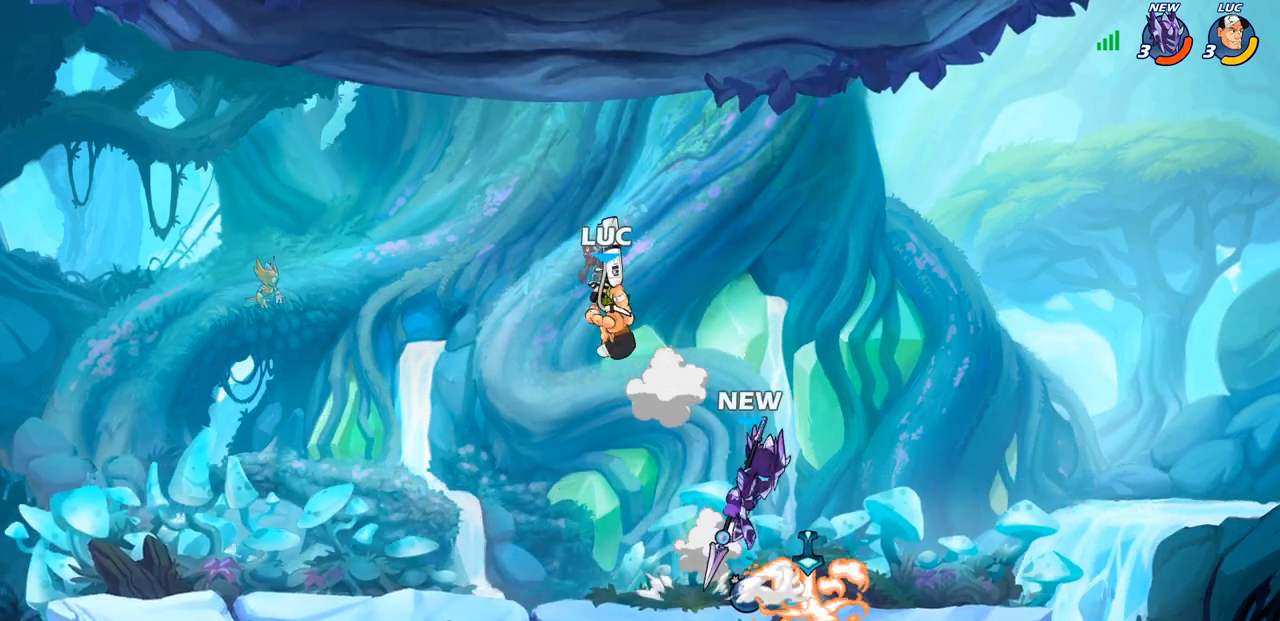
{"buttons": [], "left_stick": "up-right", "right_stick": "center", "events": [[83, "left_stick", "right"], [150, "left_stick", "up-right"], [167, "CIRCLE", "down"], [283, "CIRCLE", "up"]]}
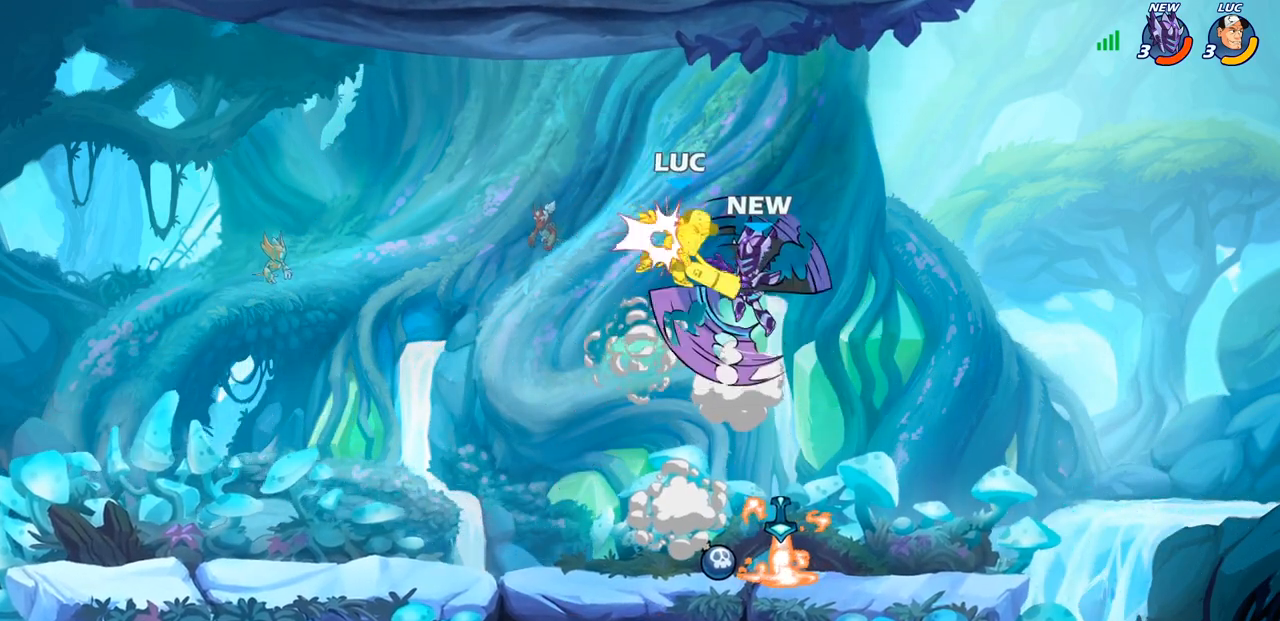
{"buttons": [], "left_stick": "down-left", "right_stick": "center", "events": [[150, "left_stick", "up"], [283, "left_stick", "center"], [367, "left_stick", "right"], [417, "left_stick", "down"], [467, "left_stick", "down-left"]]}
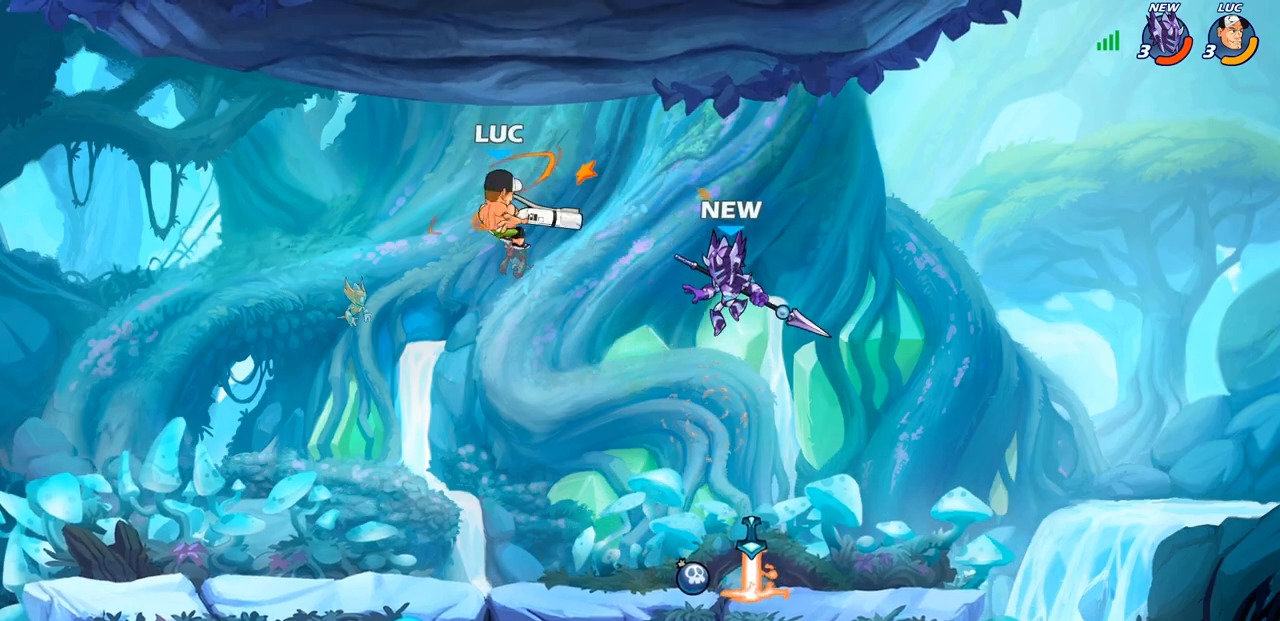
{"buttons": [], "left_stick": "center", "right_stick": "center", "events": [[217, "left_stick", "down-right"], [433, "left_stick", "center"]]}
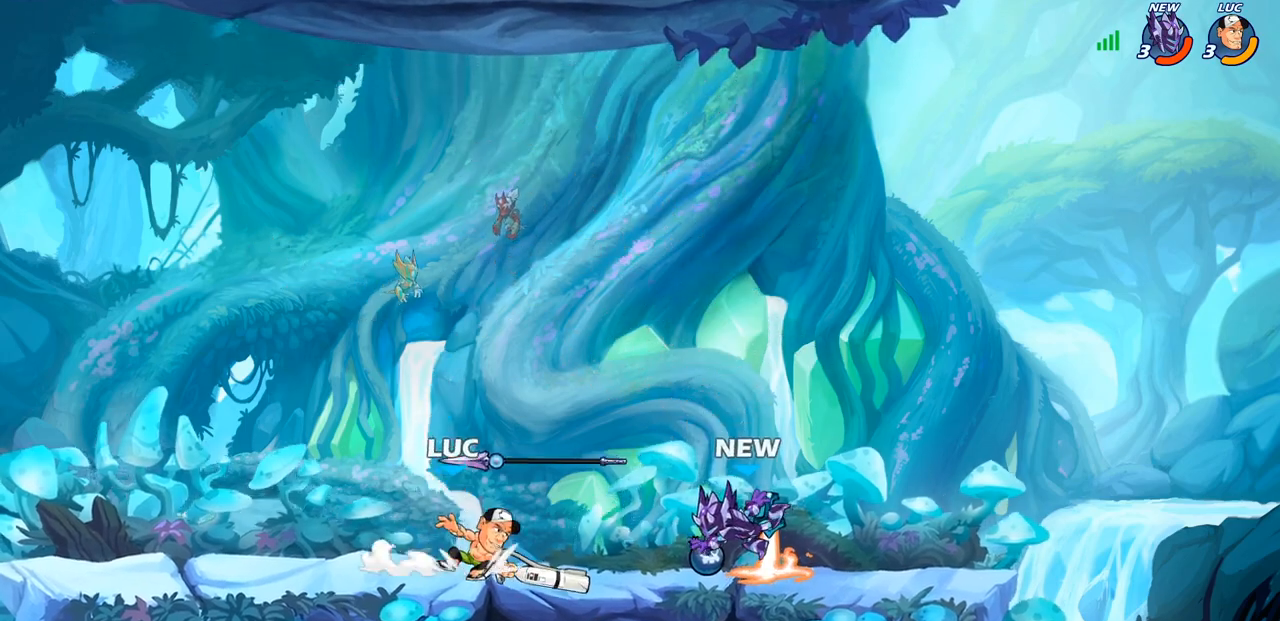
{"buttons": [], "left_stick": "center", "right_stick": "center", "events": [[83, "left_stick", "right"], [200, "R2", "down"], [217, "left_stick", "center"], [367, "R2", "up"]]}
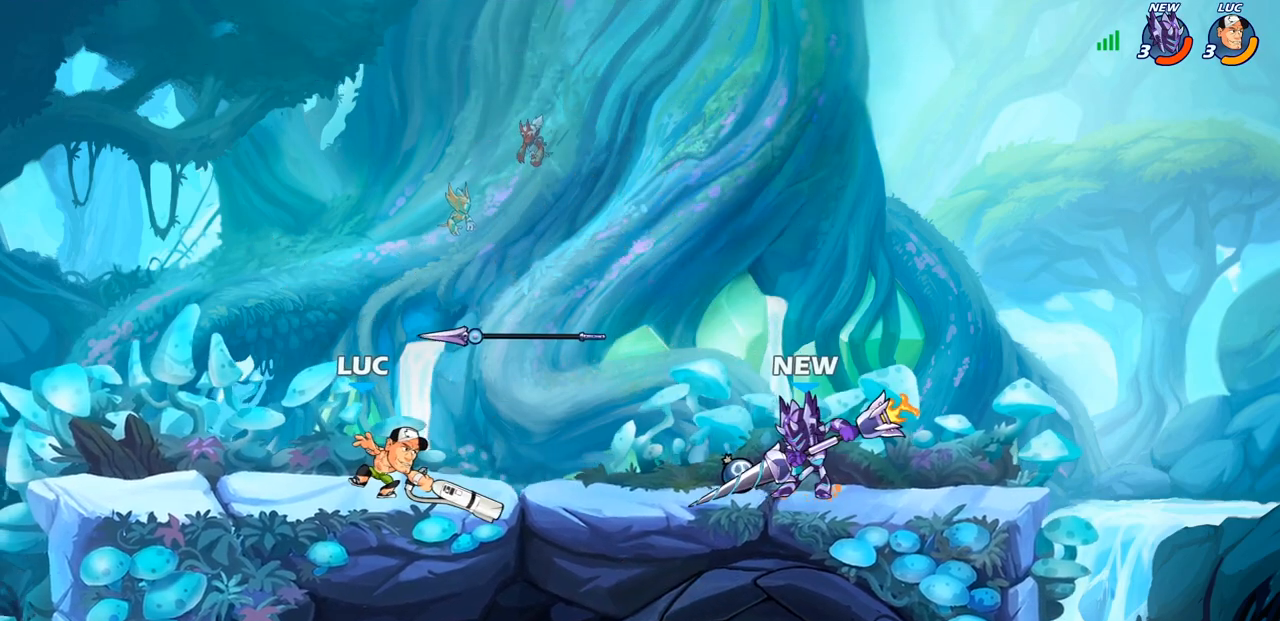
{"buttons": ["R2"], "left_stick": "right", "right_stick": "center", "events": [[83, "left_stick", "left"], [367, "left_stick", "right"], [483, "R2", "down"]]}